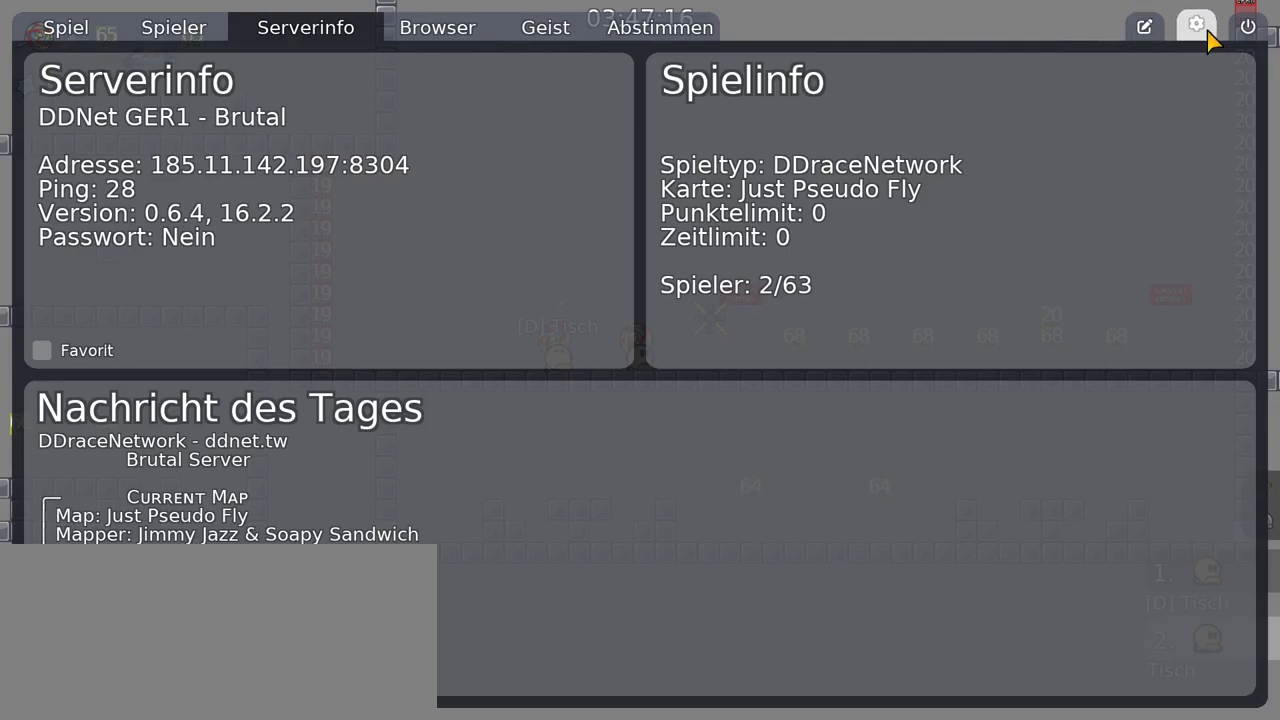
Gameplay with keyboard and mouse; each line is a JSON object with the keys and mouse buttons held at the frame after it. "events" lists presses ("down") and releases ("up") of "a", "ctrl", "d", "e", "f", "q", "r", "s", "shift", "space", "tab", "w", "mouse_left" and "mouse_right" between this image and that frame as [ms after this image, input, new state], when the widget could be followed in between. "mouse_left", "mouse_right" = the "left", "right" buttons of the "mouse" list. No other keys are recorded. Mouse movement is not recorded. Not read: mouse_mb4 mouse_mb5 mouse_wheel.
{"keys": [], "mouse": [], "events": [[133, "mouse_left", "down"], [217, "mouse_left", "up"]]}
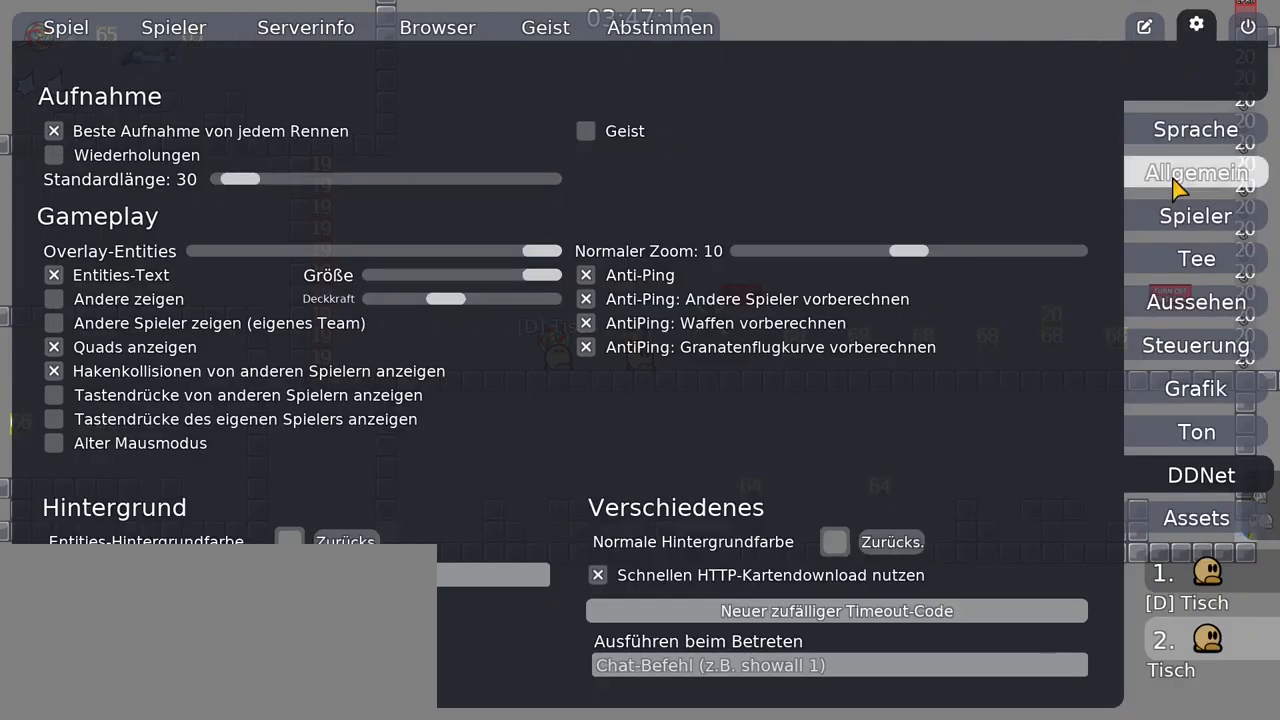
{"keys": [], "mouse": [], "events": []}
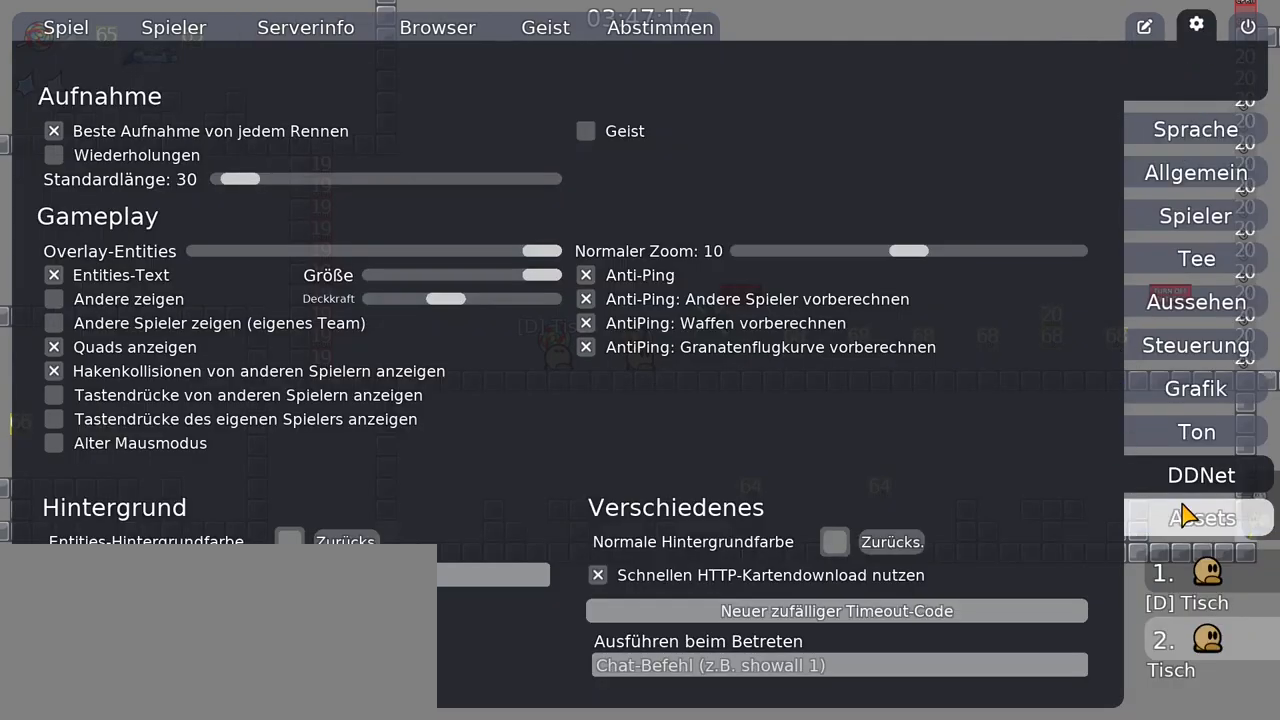
{"keys": [], "mouse": [], "events": []}
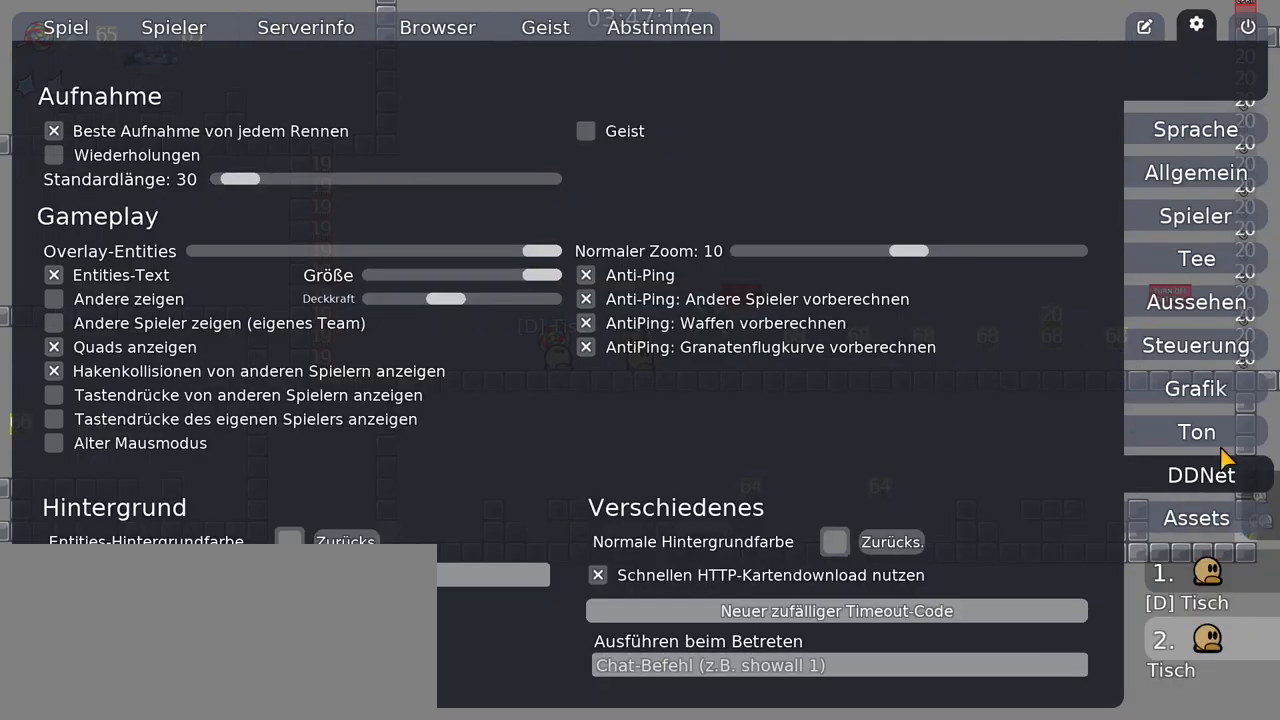
{"keys": [], "mouse": [], "events": []}
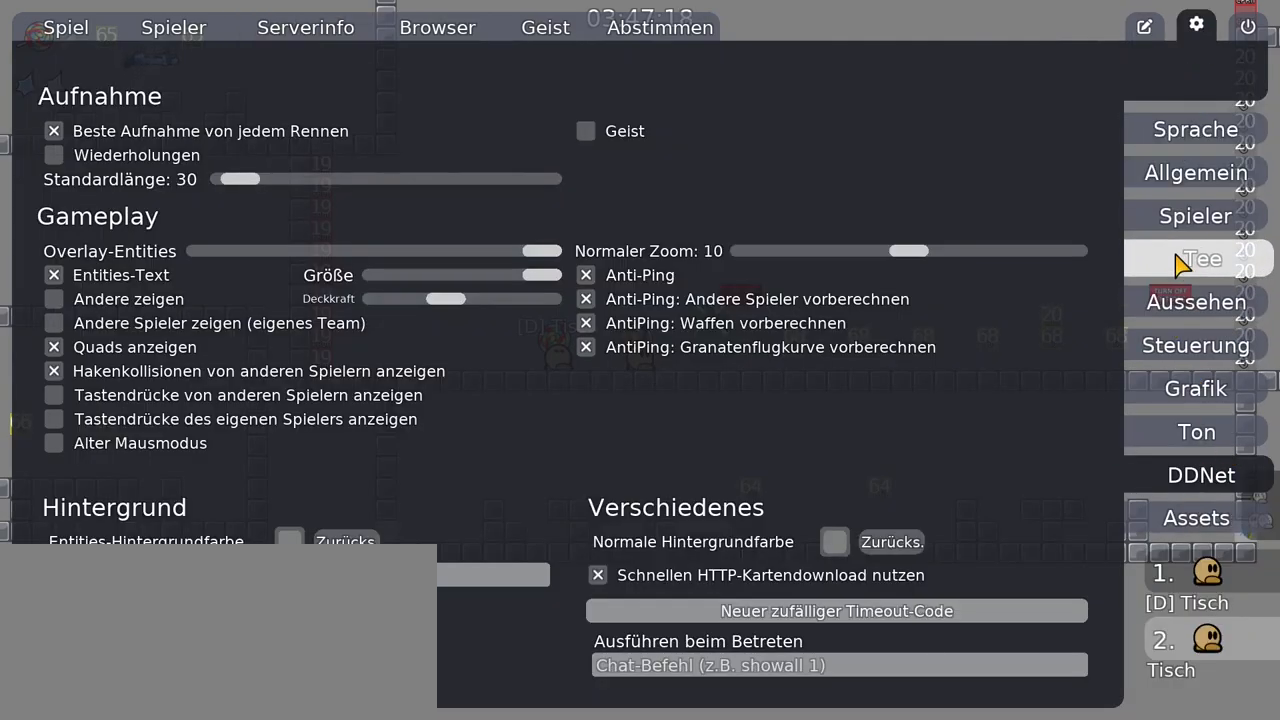
{"keys": [], "mouse": [], "events": [[17, "mouse_left", "down"], [83, "mouse_left", "up"]]}